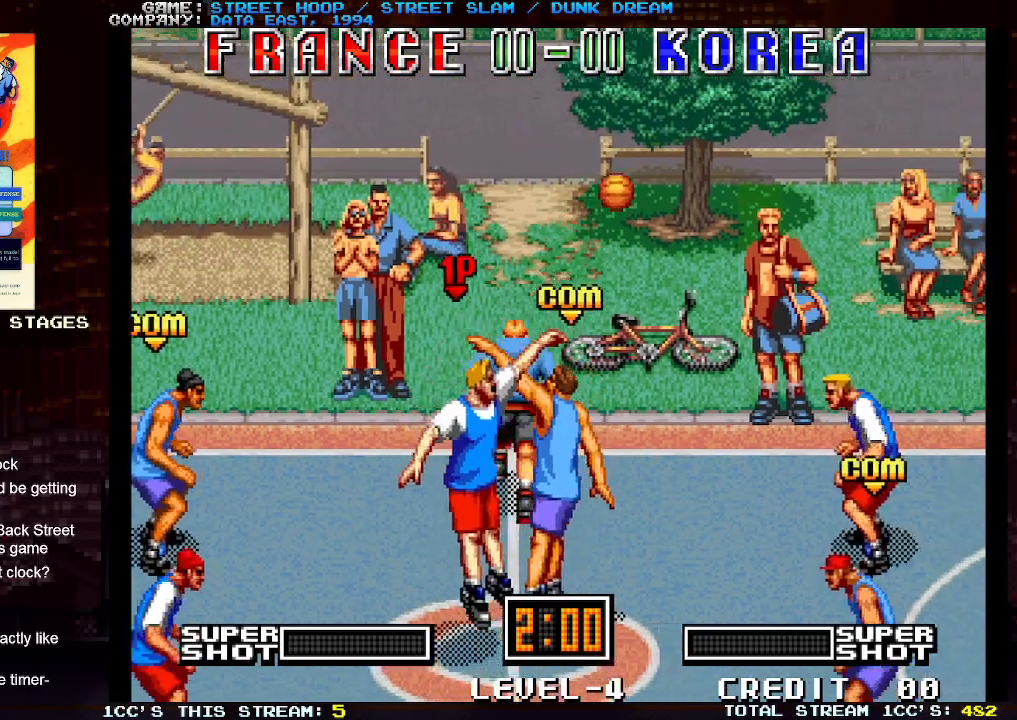
Gameplay with a controller (arcade stick); each line is a JSON object with the inputs held at the frame after it. "events" lists button and stick changes between this image and that frame as [ms after this image, input, new state], when the widget could be followed in between. Not read: L3 R3.
{"buttons": [], "left_stick": "right", "events": [[283, "SQUARE", "down"], [317, "SQUARE", "up"], [417, "SQUARE", "down"], [450, "SQUARE", "up"]]}
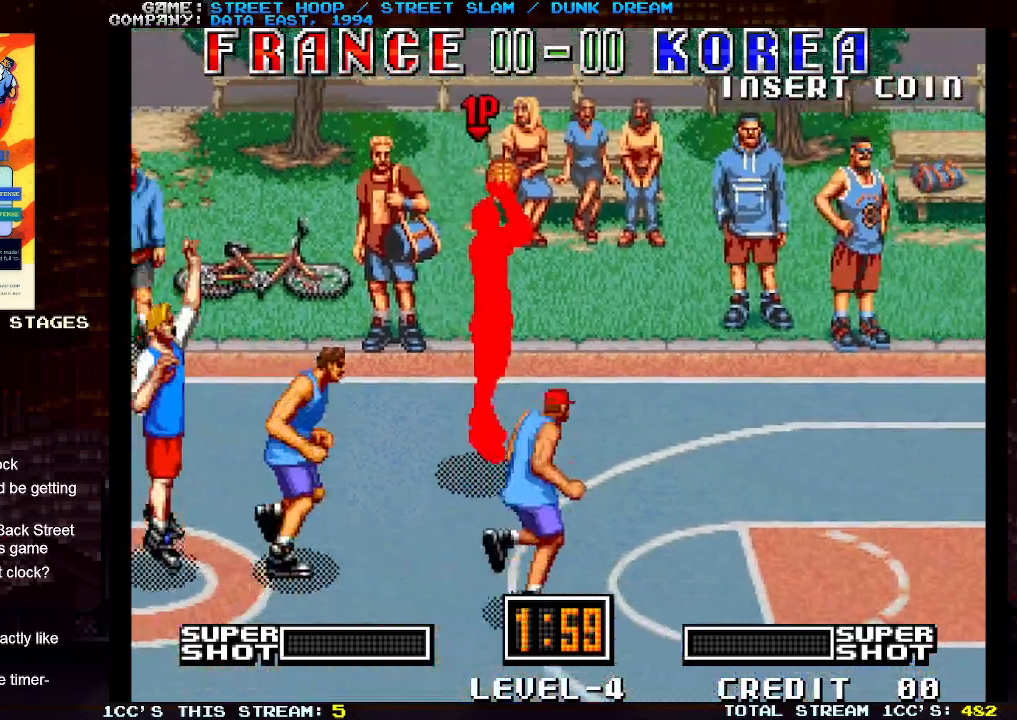
{"buttons": [], "left_stick": "right", "events": [[33, "SQUARE", "down"], [67, "SQUARE", "up"], [133, "SQUARE", "down"], [167, "SQUARE", "up"]]}
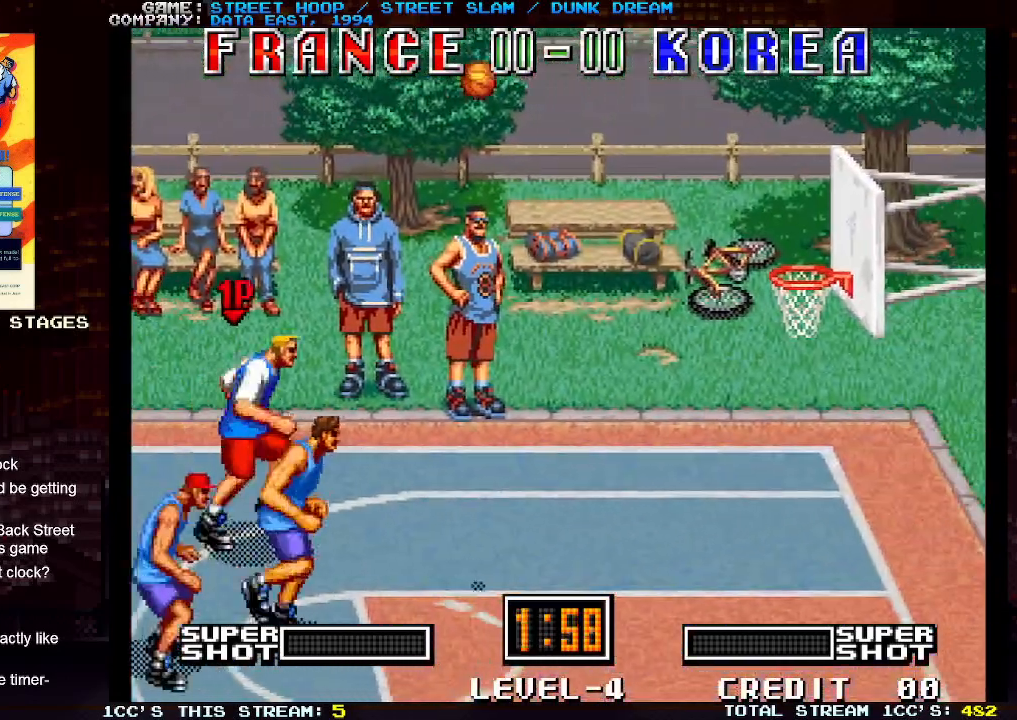
{"buttons": [], "left_stick": "down-right", "events": [[383, "left_stick", "down-right"]]}
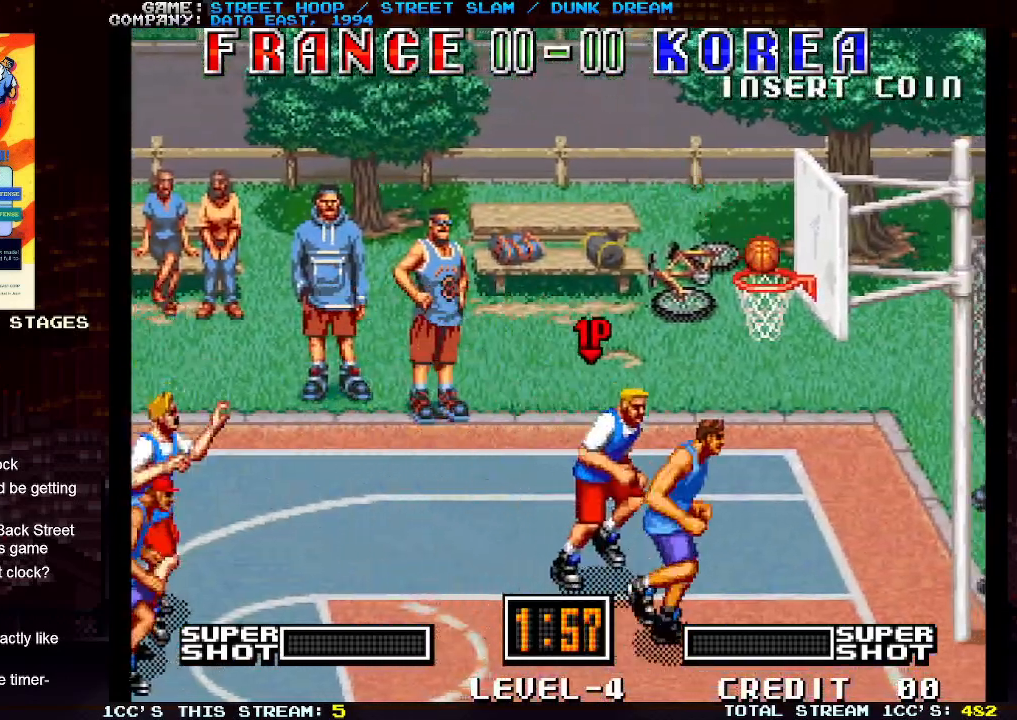
{"buttons": [], "left_stick": "center", "events": [[217, "left_stick", "center"]]}
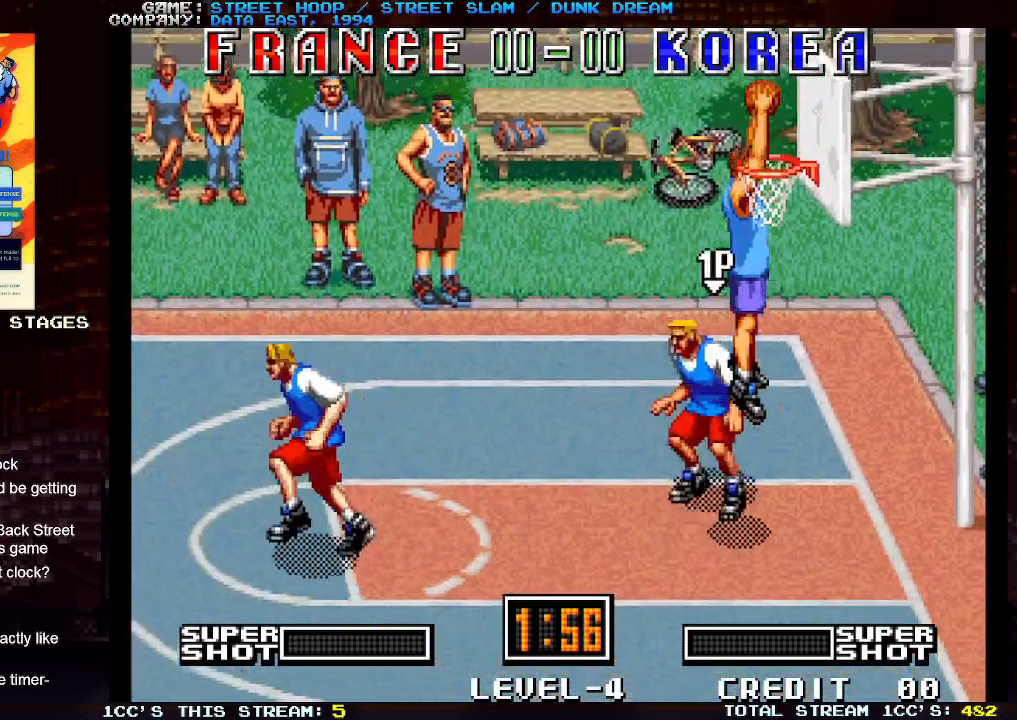
{"buttons": [], "left_stick": "left", "events": [[17, "left_stick", "left"], [200, "left_stick", "center"], [250, "left_stick", "down"], [400, "left_stick", "left"]]}
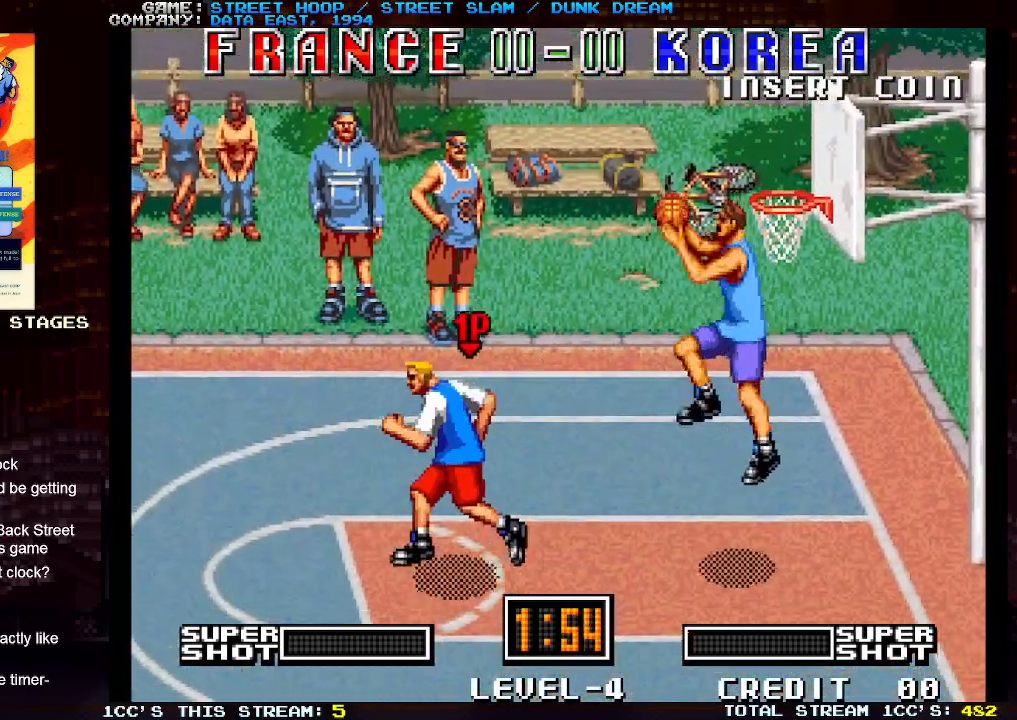
{"buttons": [], "left_stick": "left", "events": [[233, "left_stick", "down"], [300, "left_stick", "center"], [383, "left_stick", "left"]]}
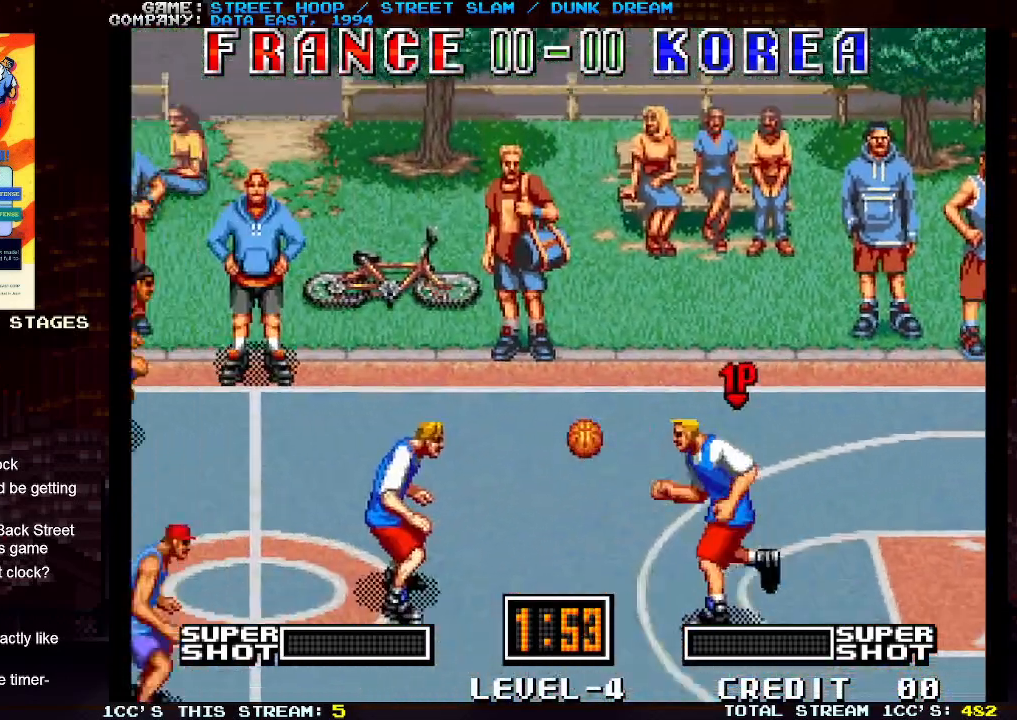
{"buttons": [], "left_stick": "left", "events": [[333, "TRIANGLE", "down"], [433, "TRIANGLE", "up"]]}
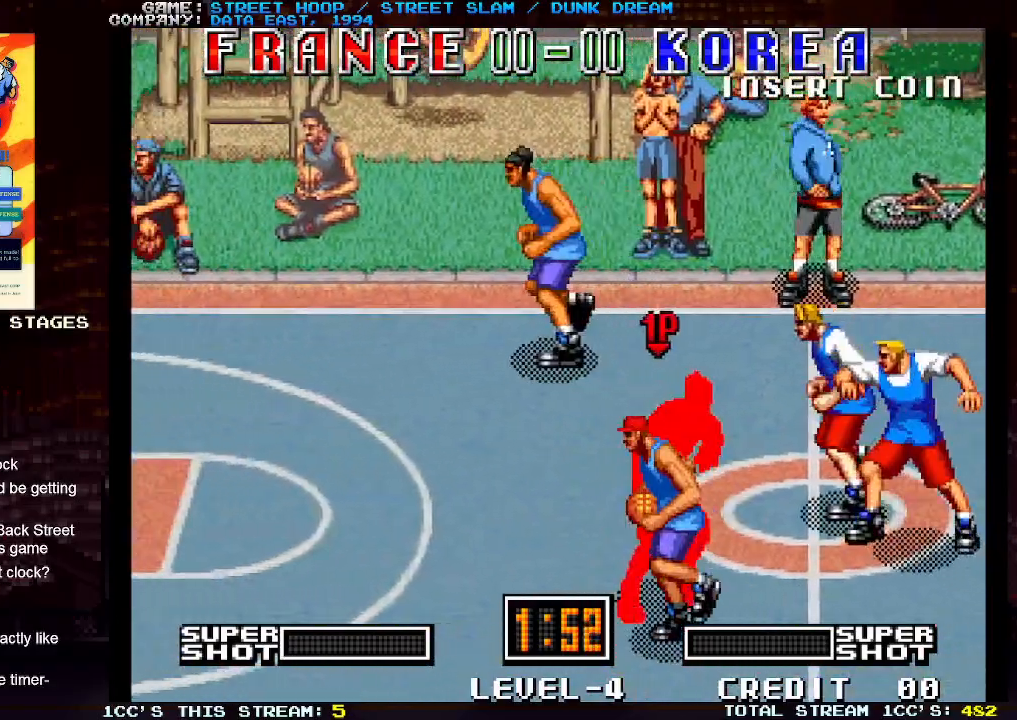
{"buttons": [], "left_stick": "left", "events": []}
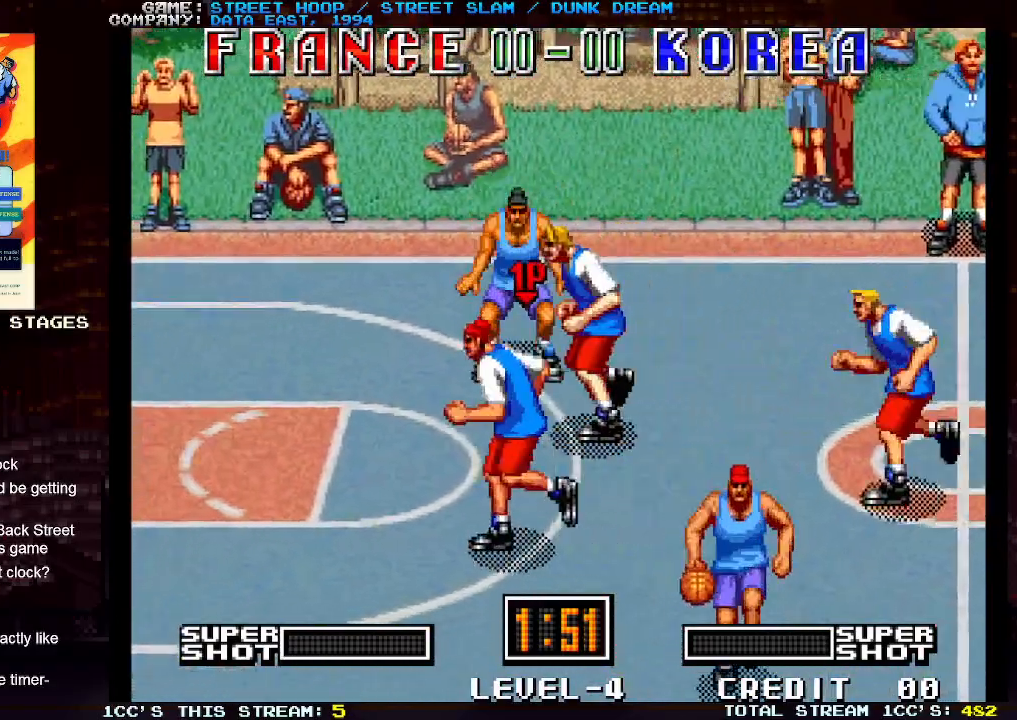
{"buttons": [], "left_stick": "up-left", "events": [[417, "left_stick", "up-left"]]}
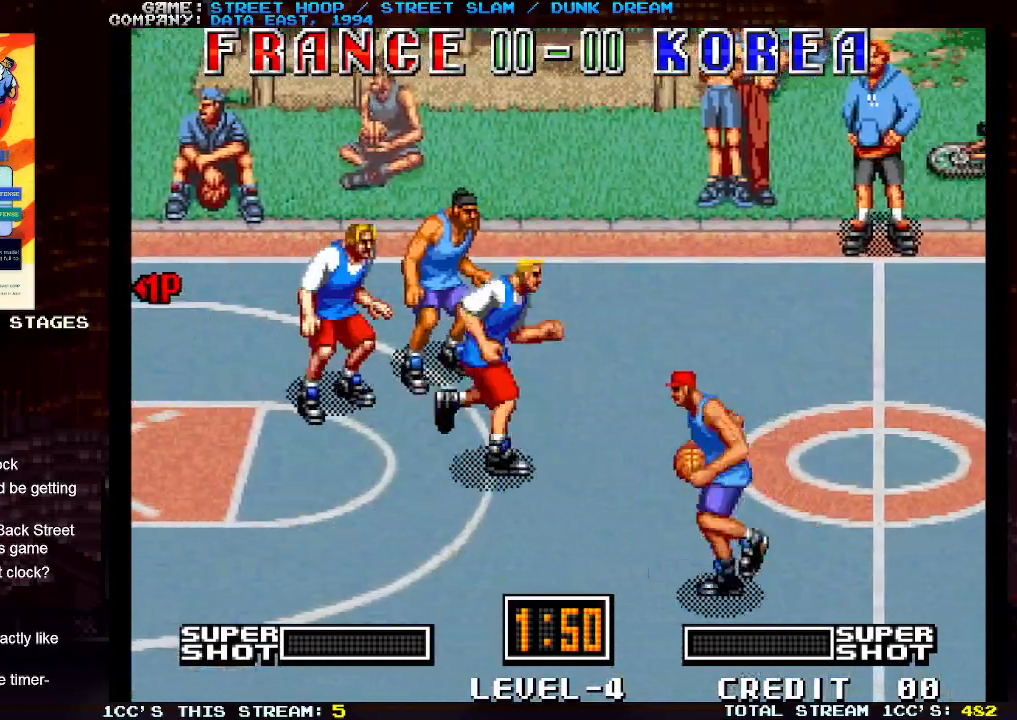
{"buttons": [], "left_stick": "left", "events": [[67, "left_stick", "center"], [500, "left_stick", "left"]]}
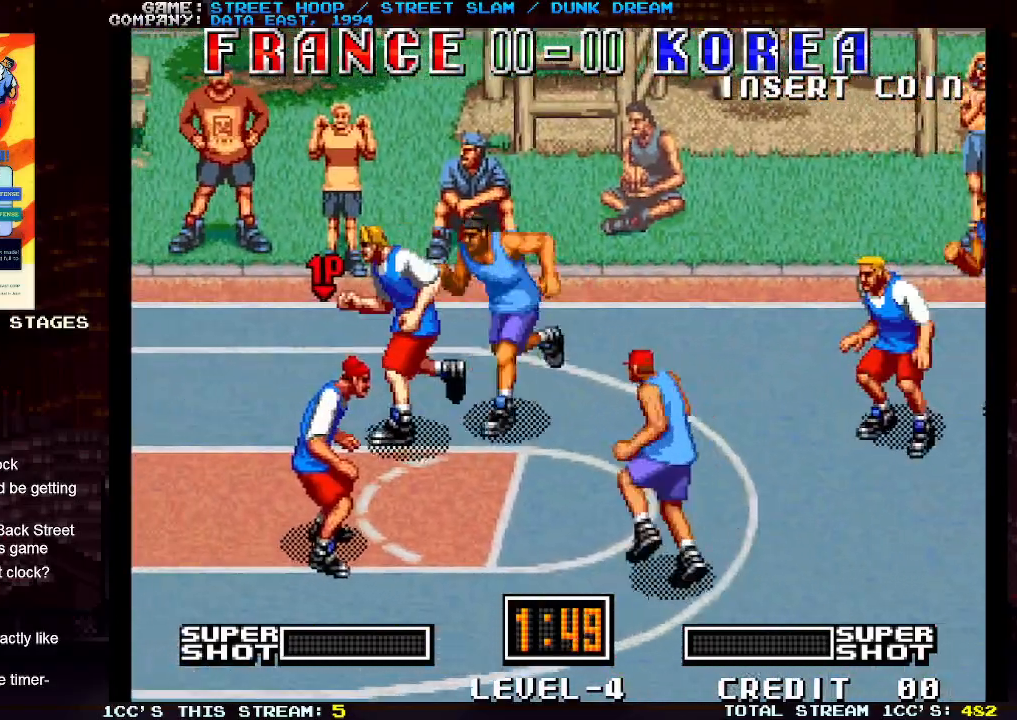
{"buttons": [], "left_stick": "center", "events": [[33, "left_stick", "up-left"], [217, "left_stick", "center"]]}
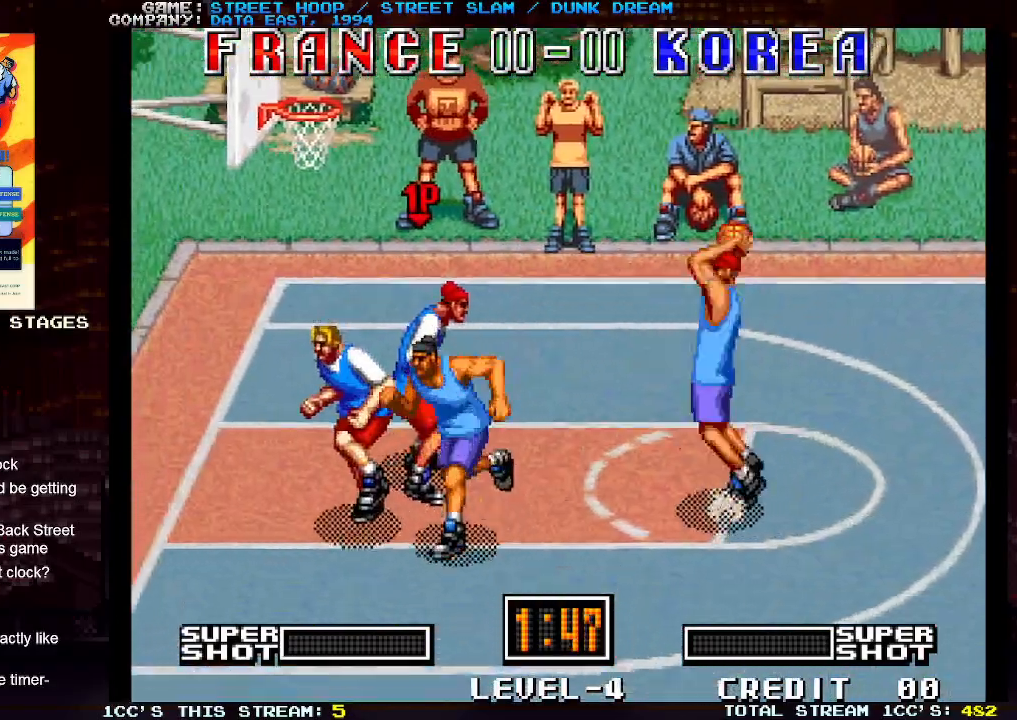
{"buttons": ["SQUARE"], "left_stick": "center", "events": [[33, "SQUARE", "down"]]}
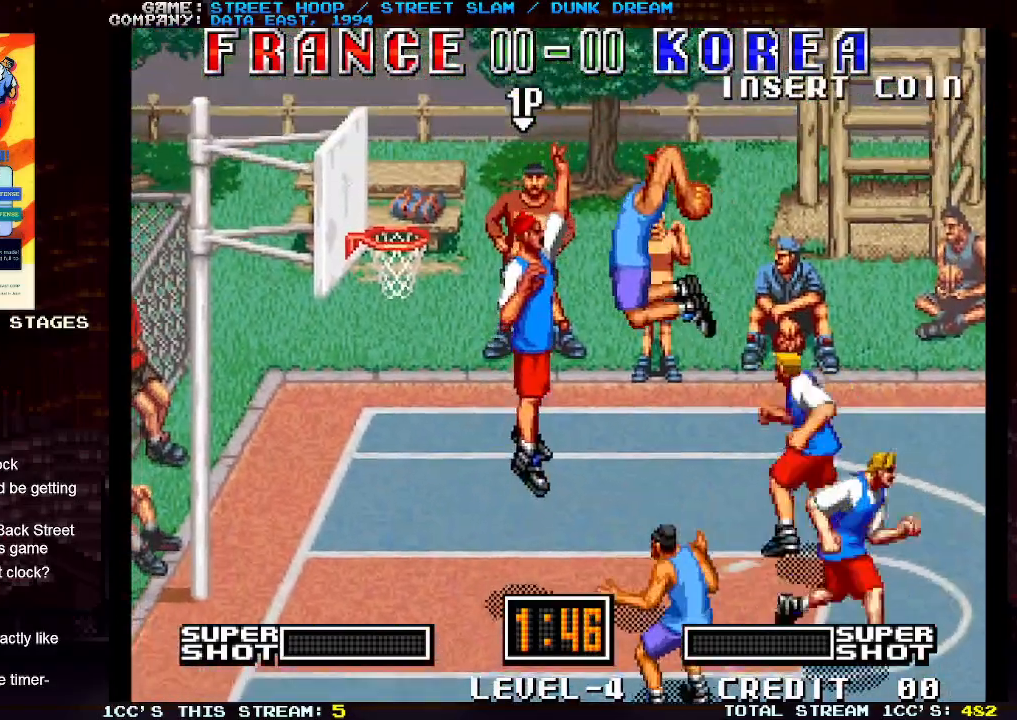
{"buttons": [], "left_stick": "center", "events": [[17, "SQUARE", "up"]]}
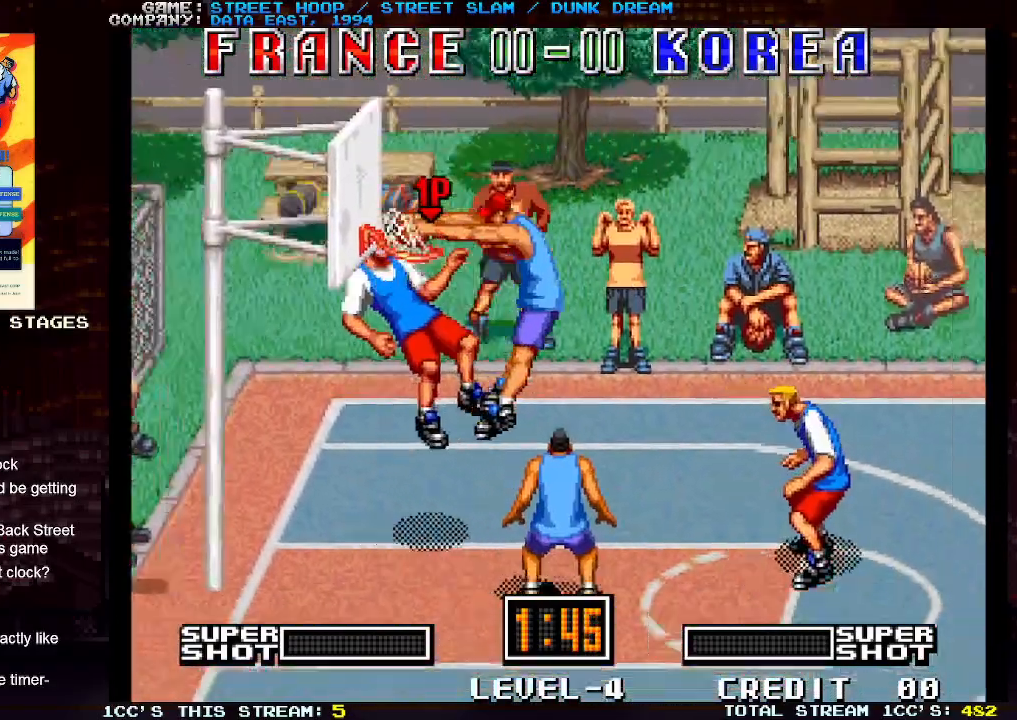
{"buttons": [], "left_stick": "center", "events": []}
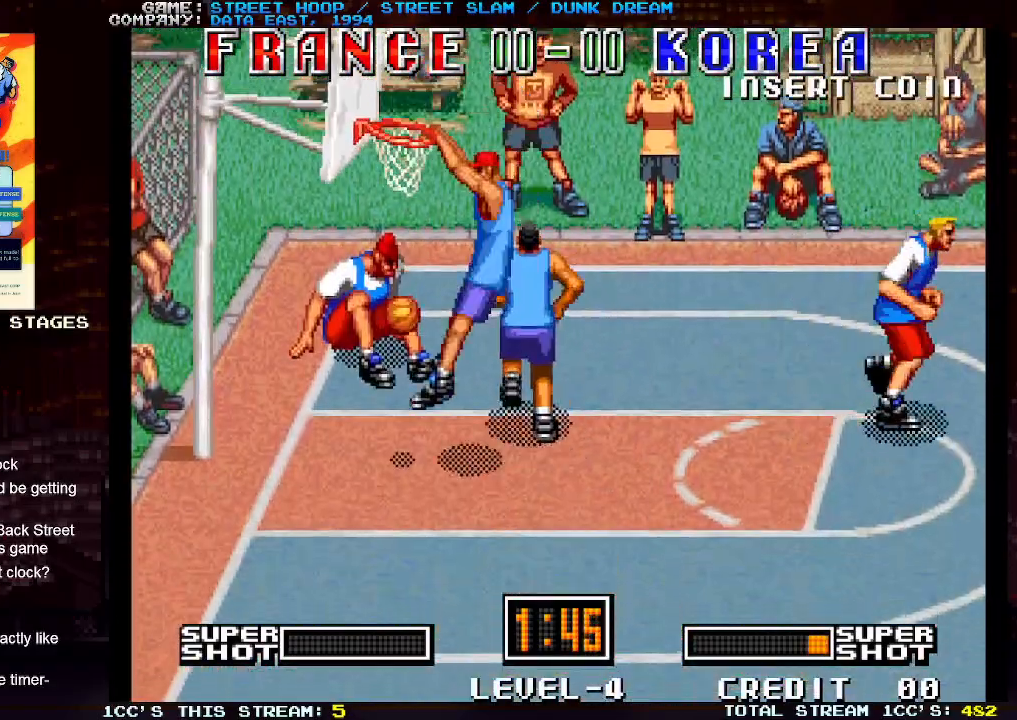
{"buttons": [], "left_stick": "down-right", "events": [[17, "left_stick", "down-right"]]}
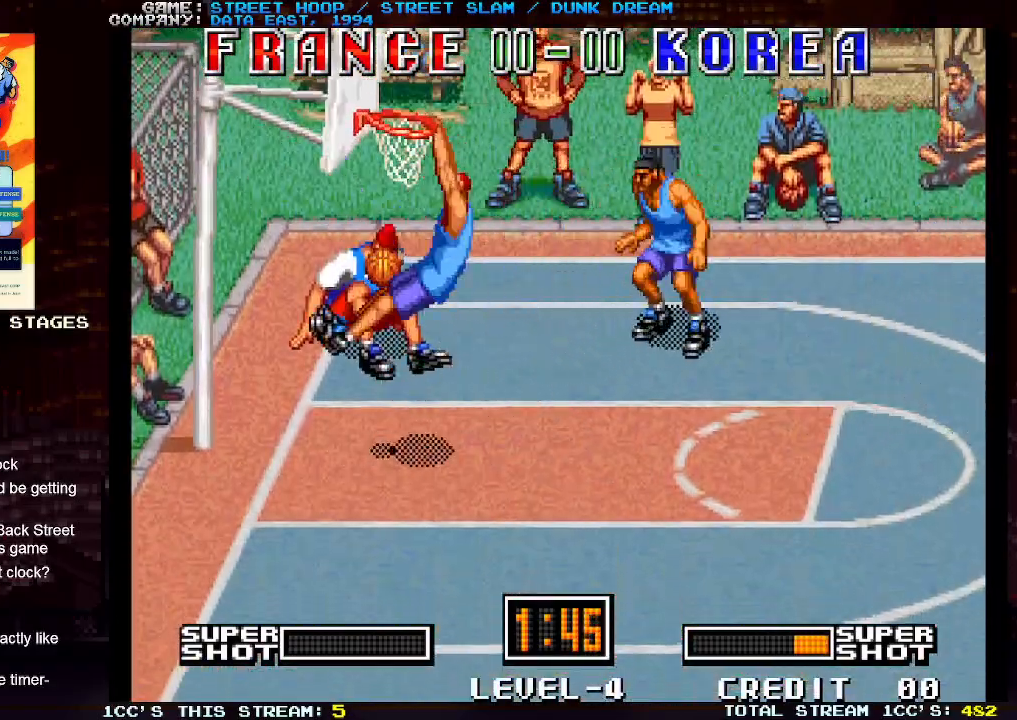
{"buttons": [], "left_stick": "down-right", "events": []}
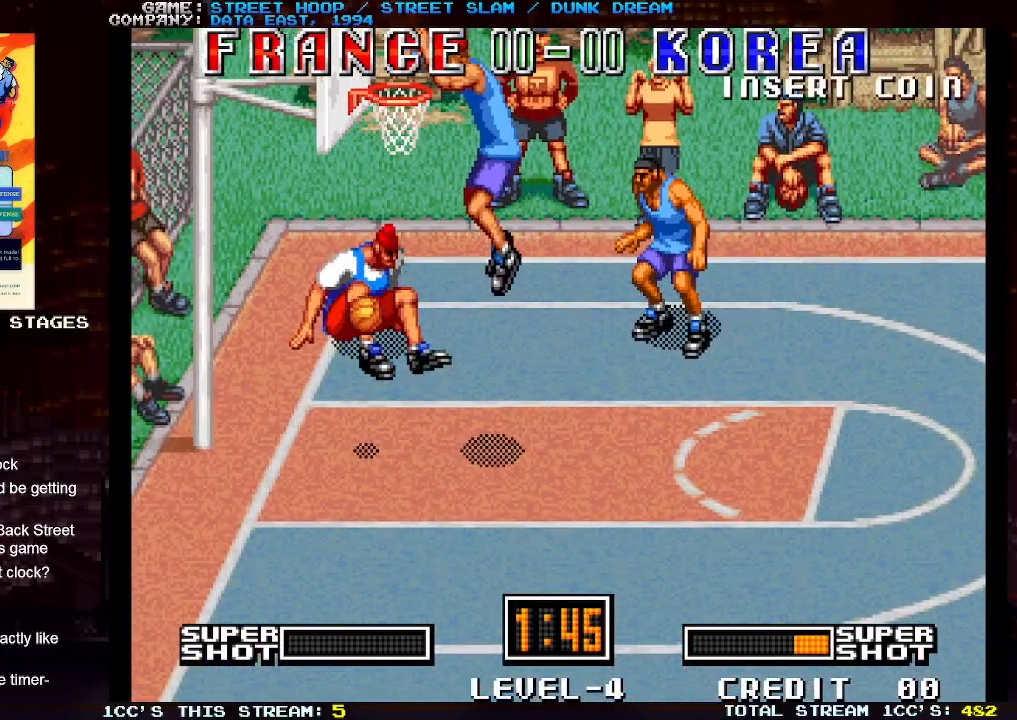
{"buttons": [], "left_stick": "down-right", "events": []}
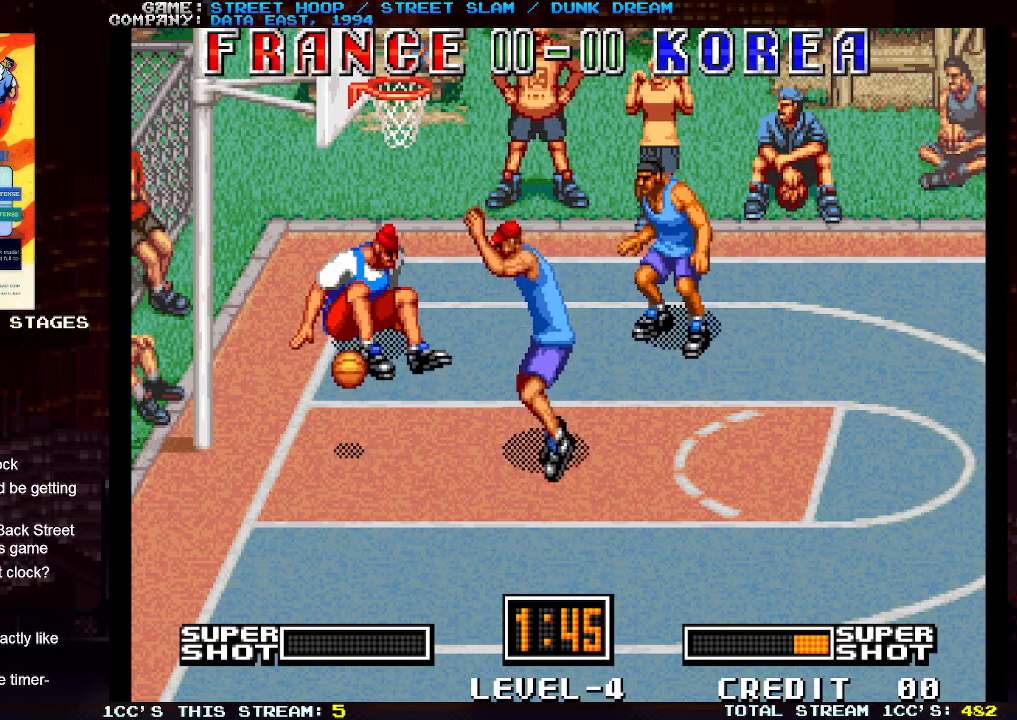
{"buttons": [], "left_stick": "down-right", "events": []}
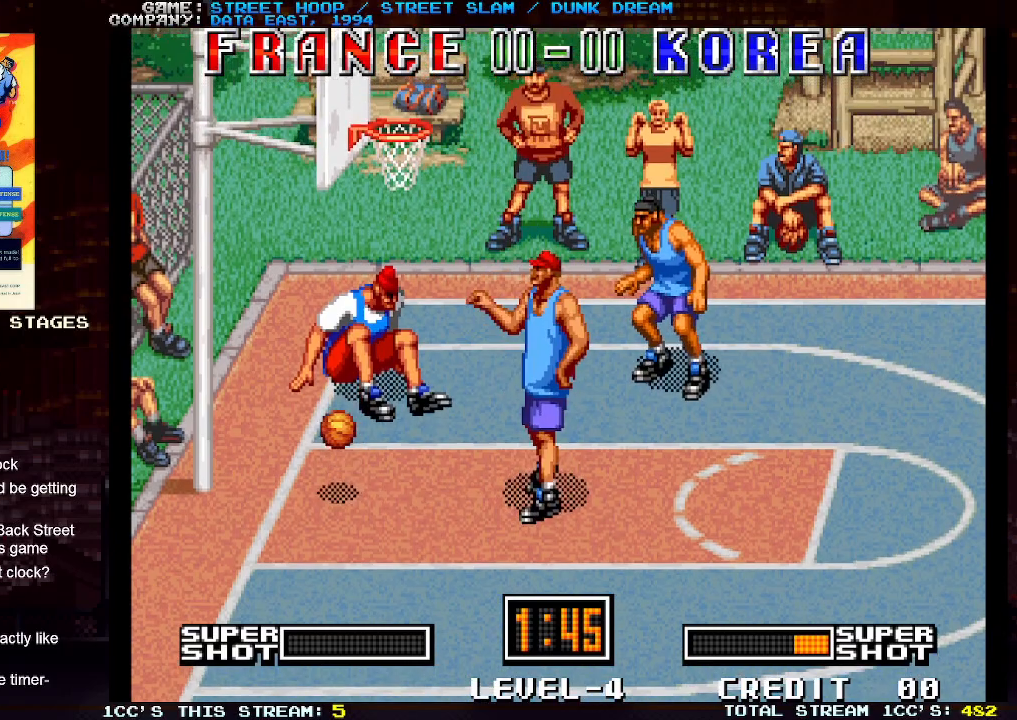
{"buttons": [], "left_stick": "down-right", "events": []}
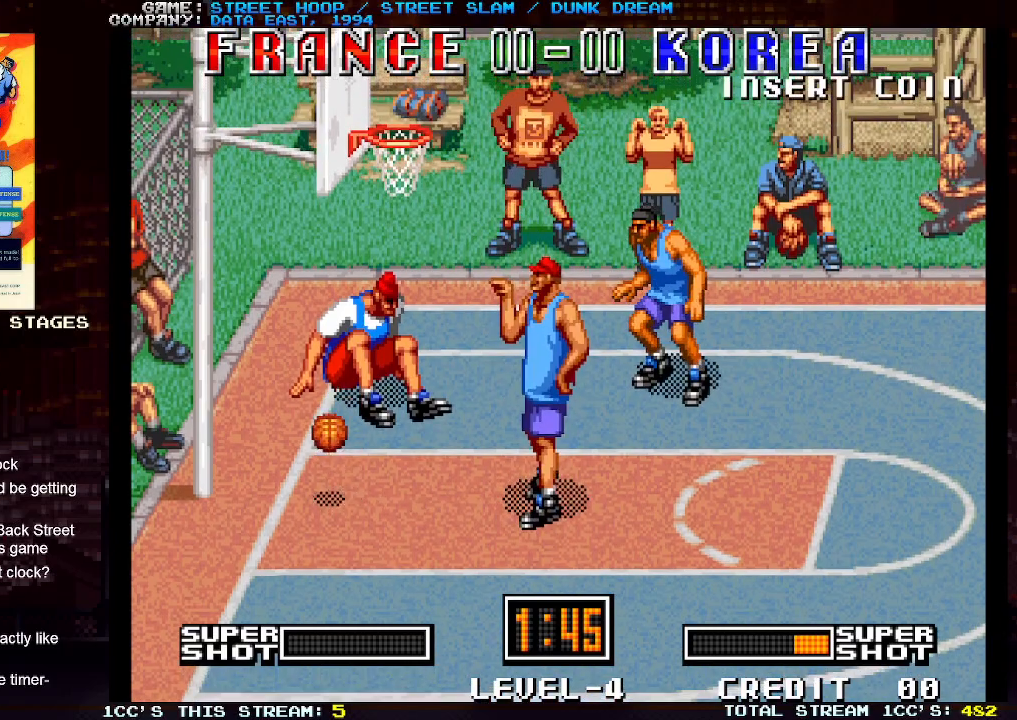
{"buttons": [], "left_stick": "down-right", "events": [[50, "left_stick", "right"], [117, "left_stick", "center"], [167, "left_stick", "right"], [300, "left_stick", "down-right"]]}
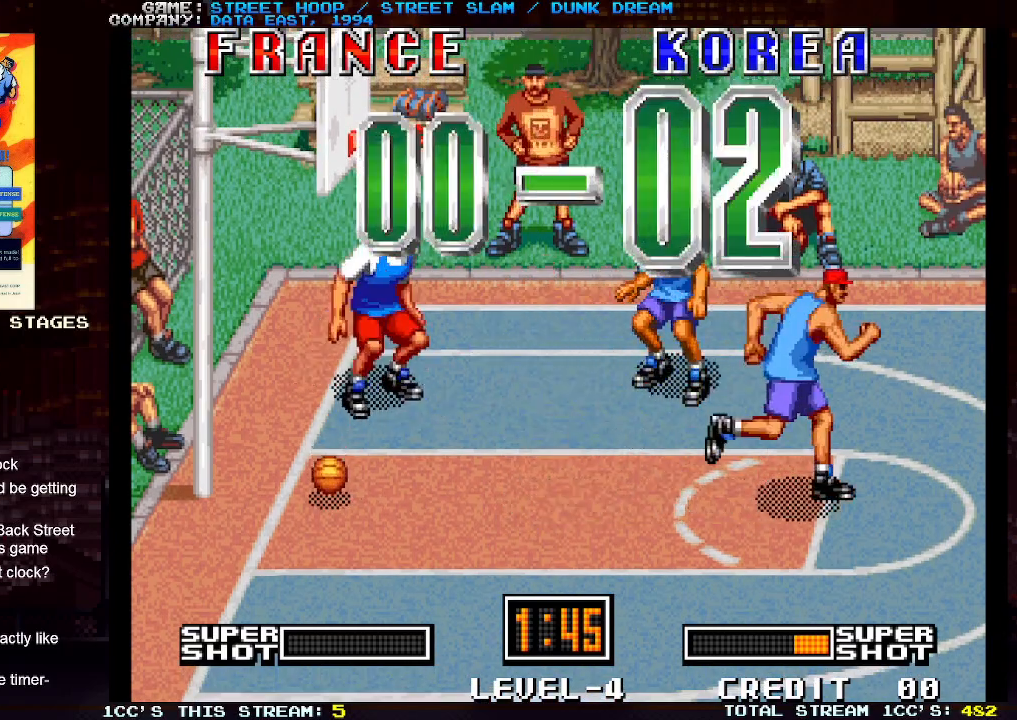
{"buttons": [], "left_stick": "down-right", "events": []}
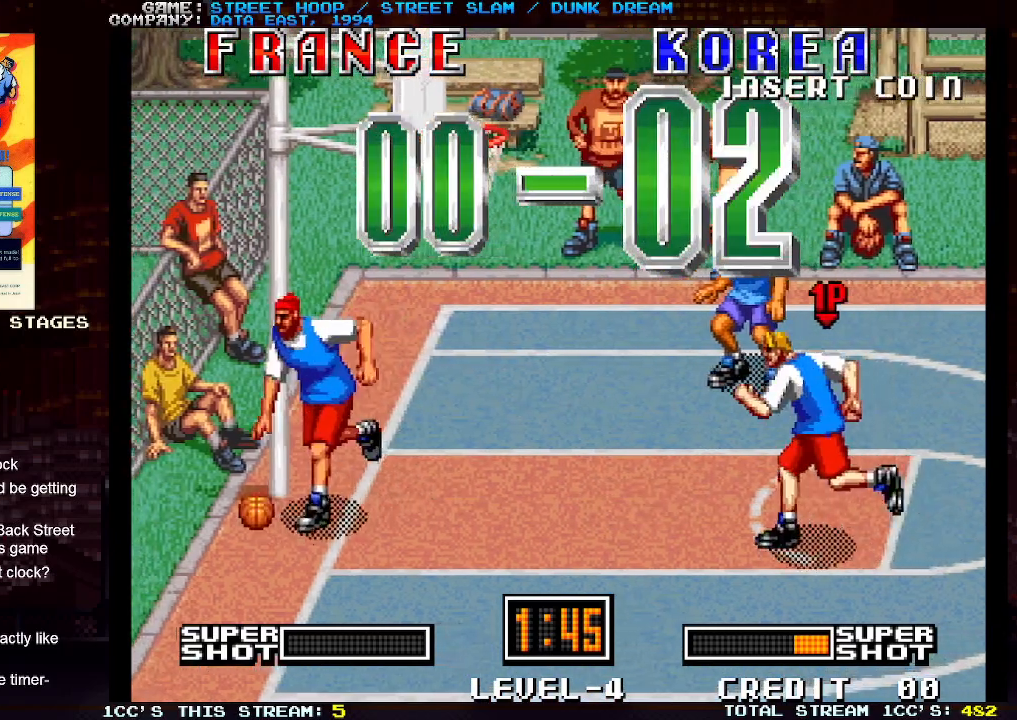
{"buttons": [], "left_stick": "right", "events": [[267, "left_stick", "right"]]}
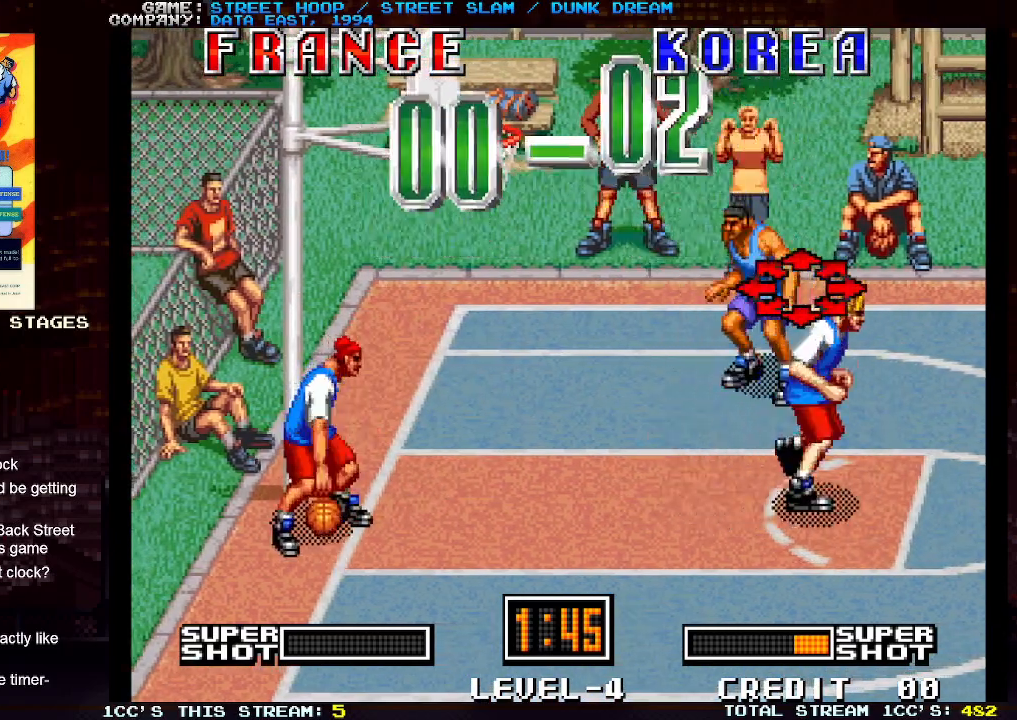
{"buttons": [], "left_stick": "right", "events": []}
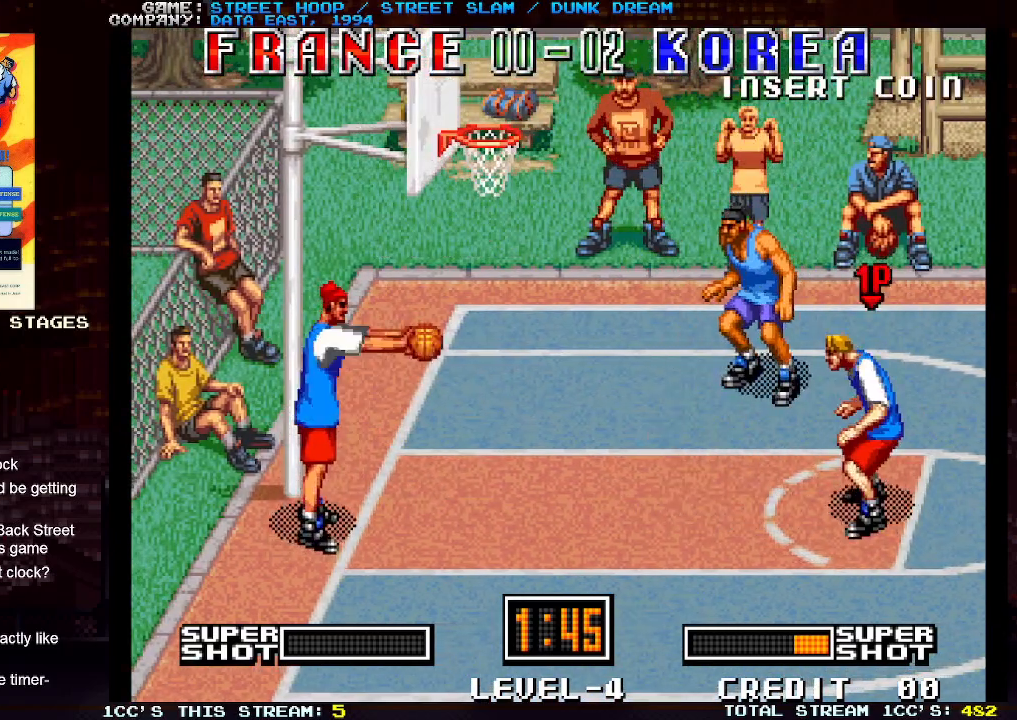
{"buttons": [], "left_stick": "right", "events": [[450, "TRIANGLE", "down"], [483, "TRIANGLE", "up"]]}
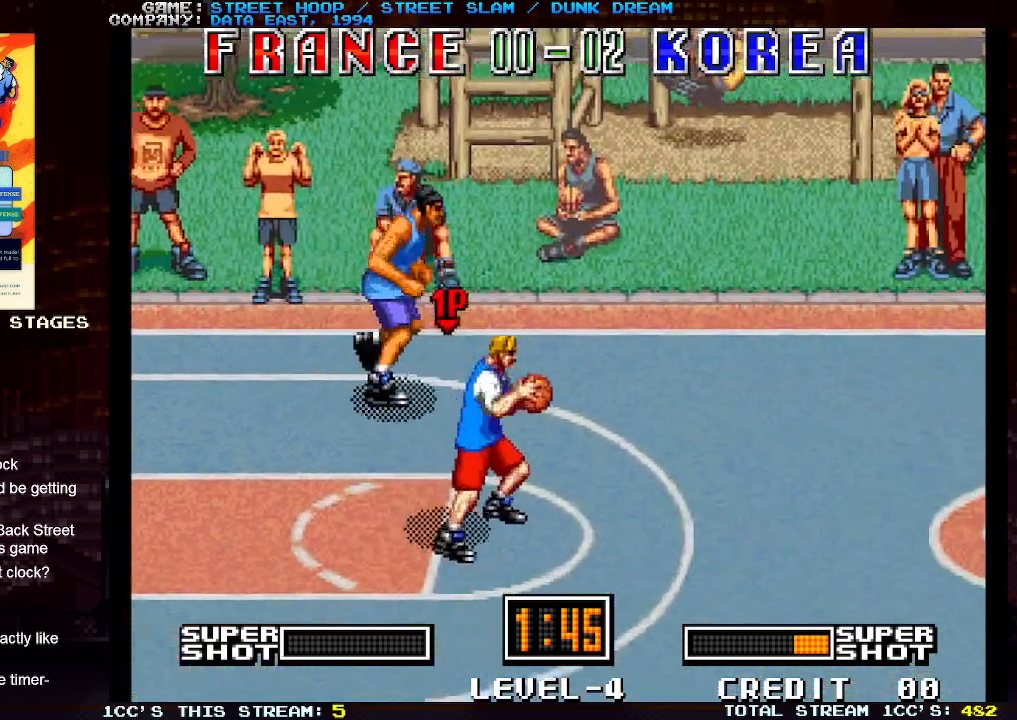
{"buttons": [], "left_stick": "right", "events": [[83, "TRIANGLE", "down"], [150, "TRIANGLE", "up"]]}